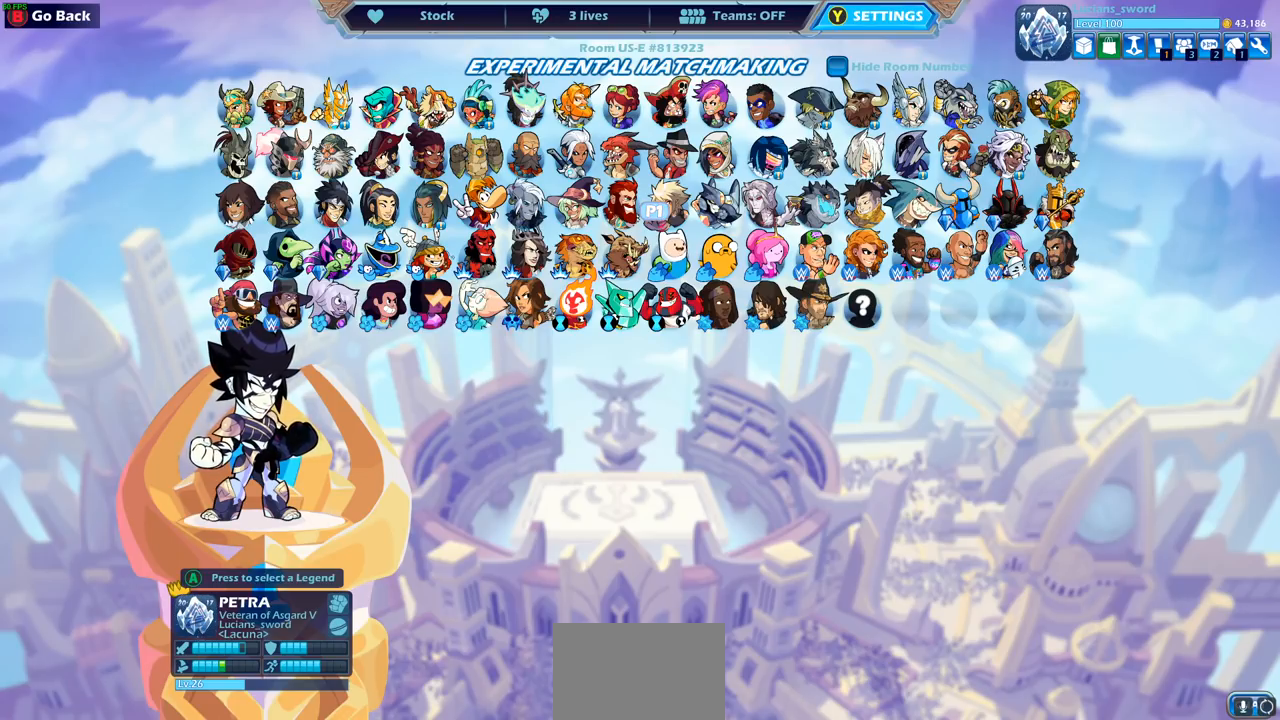
Gameplay with a controller (PlayStation layout); each line is a JSON object with the inputs held at the frame after it. "events" lists button and stick changes between this image and that frame as [ms after this image, input, new state], when the widget could be followed in between.
{"buttons": [], "left_stick": "down-left", "right_stick": "center", "events": [[500, "left_stick", "down-left"]]}
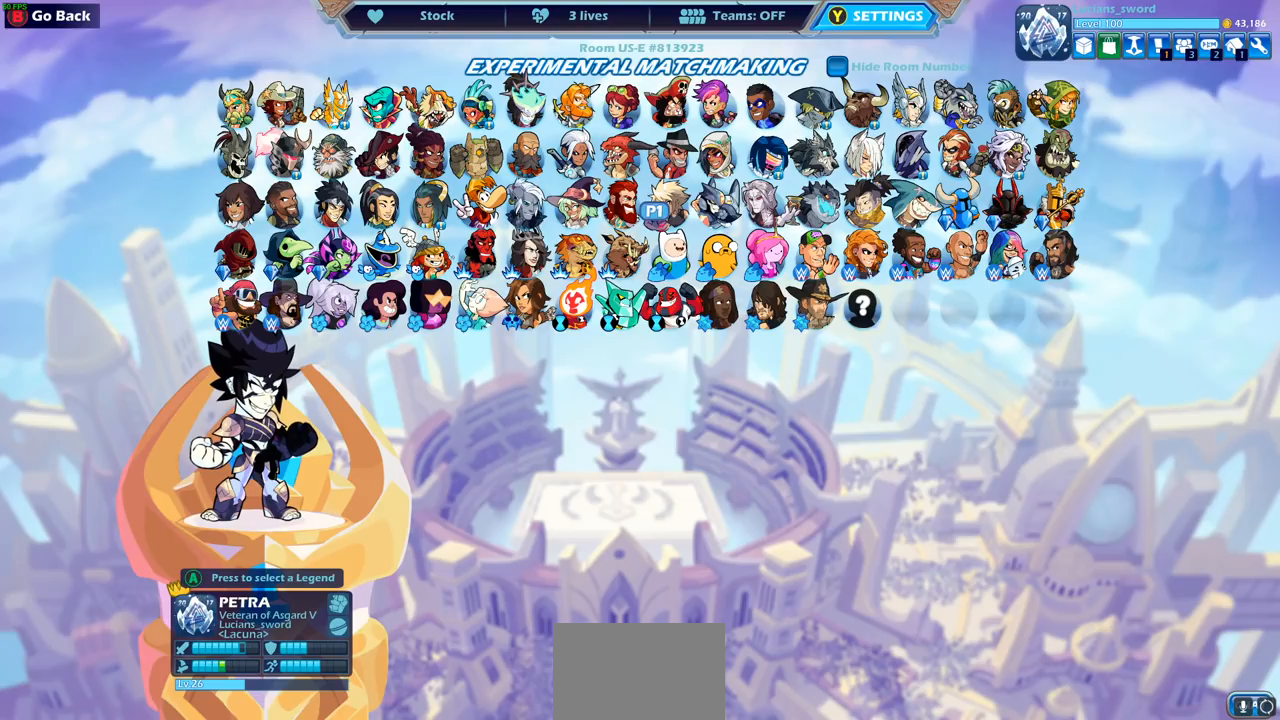
{"buttons": [], "left_stick": "center", "right_stick": "center", "events": [[67, "left_stick", "left"], [183, "left_stick", "center"]]}
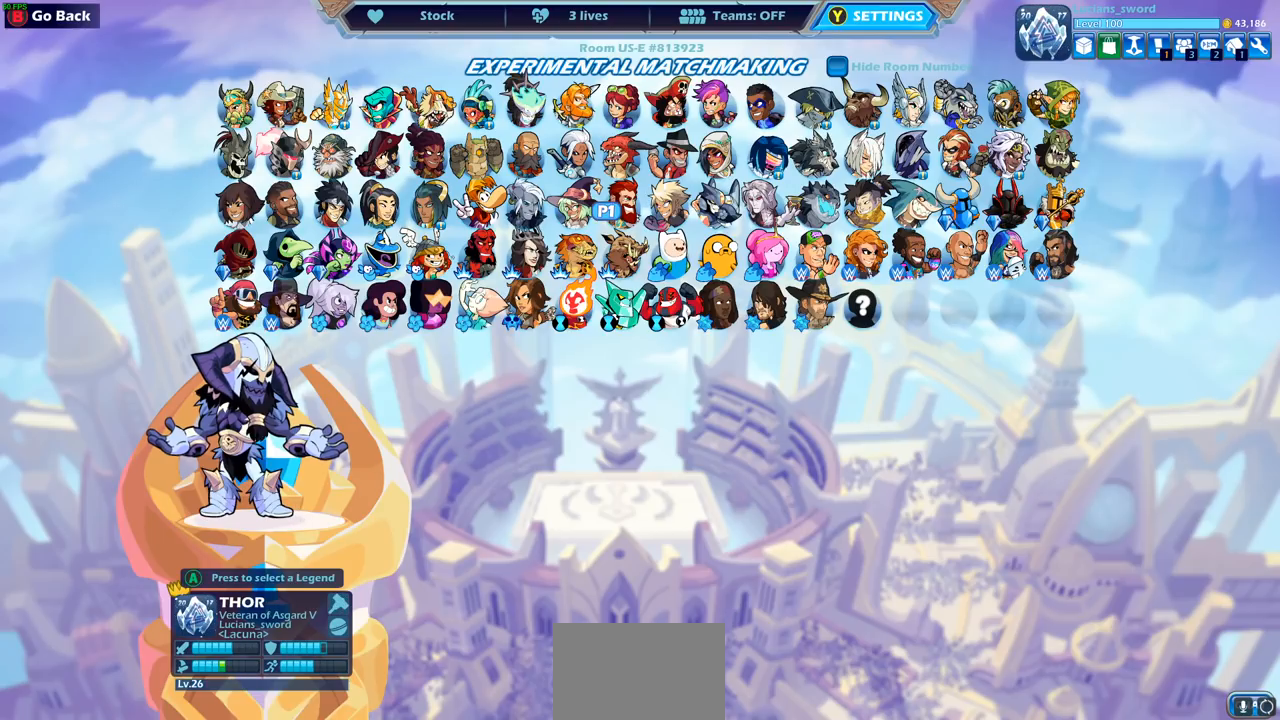
{"buttons": [], "left_stick": "center", "right_stick": "center", "events": [[17, "left_stick", "up"], [183, "left_stick", "center"]]}
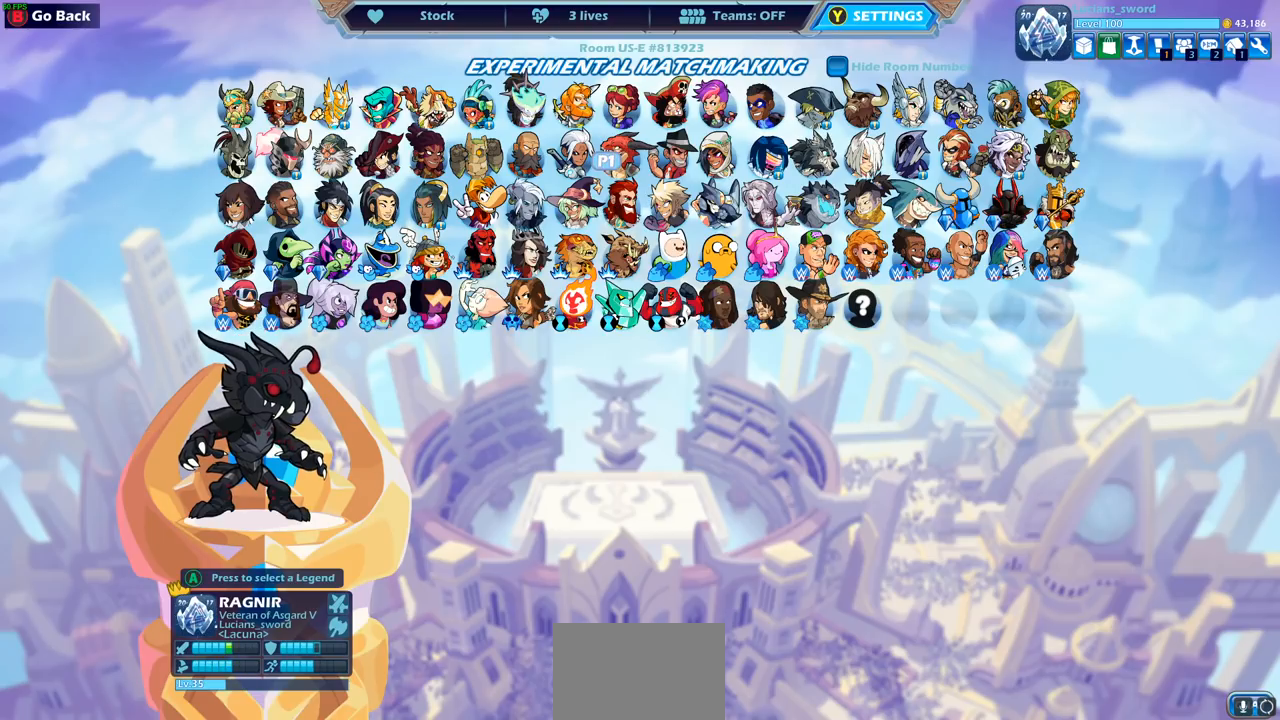
{"buttons": [], "left_stick": "center", "right_stick": "center", "events": []}
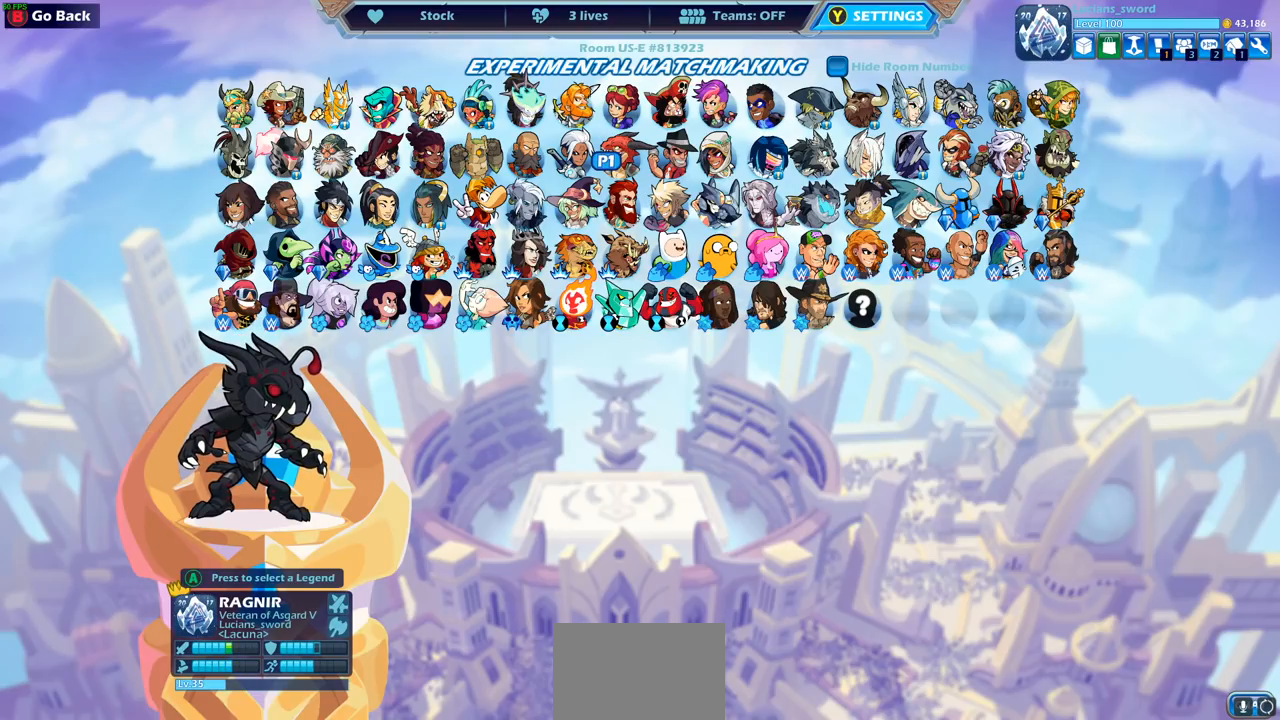
{"buttons": [], "left_stick": "down", "right_stick": "center", "events": [[483, "left_stick", "down"]]}
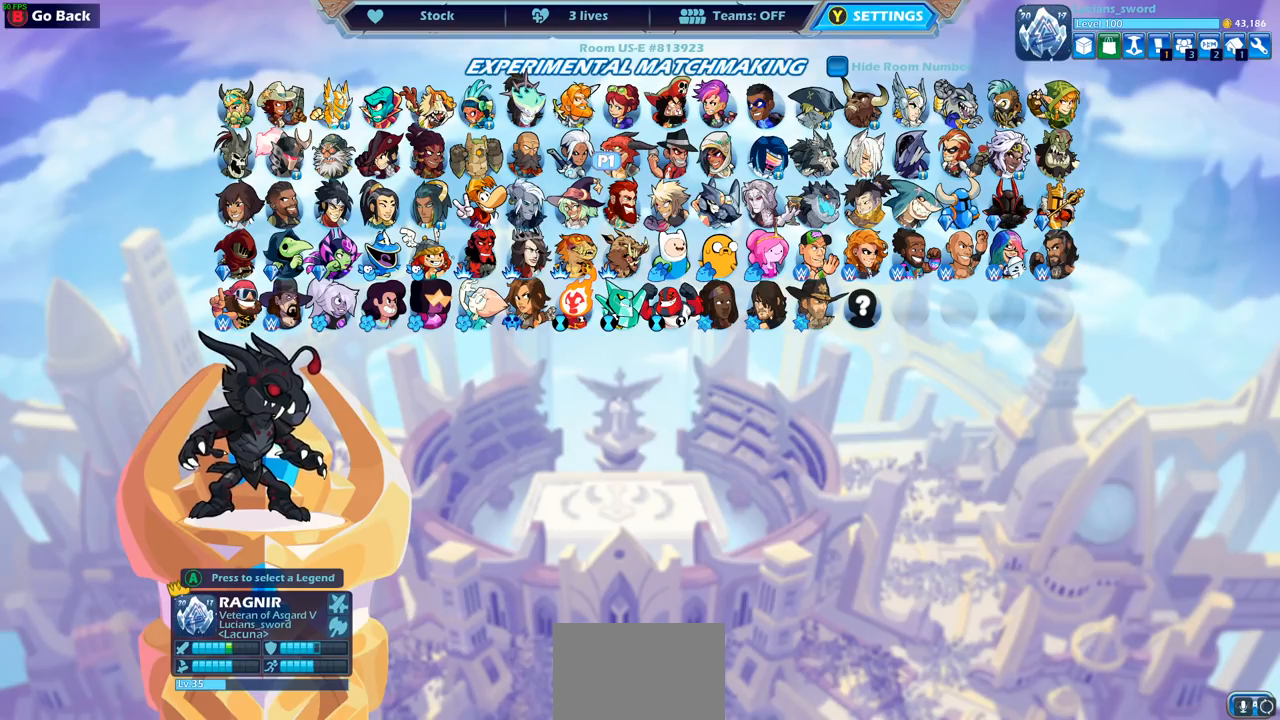
{"buttons": [], "left_stick": "center", "right_stick": "center", "events": [[117, "left_stick", "center"]]}
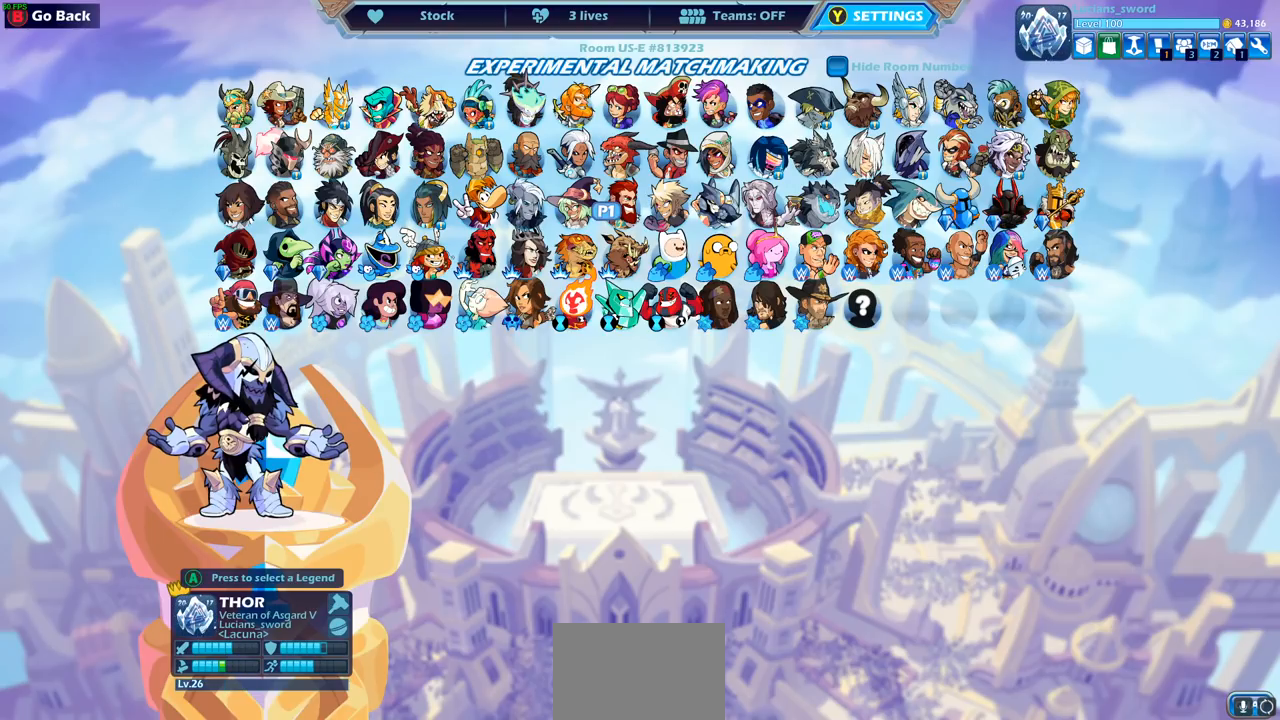
{"buttons": [], "left_stick": "center", "right_stick": "center", "events": [[150, "left_stick", "left"], [300, "left_stick", "center"]]}
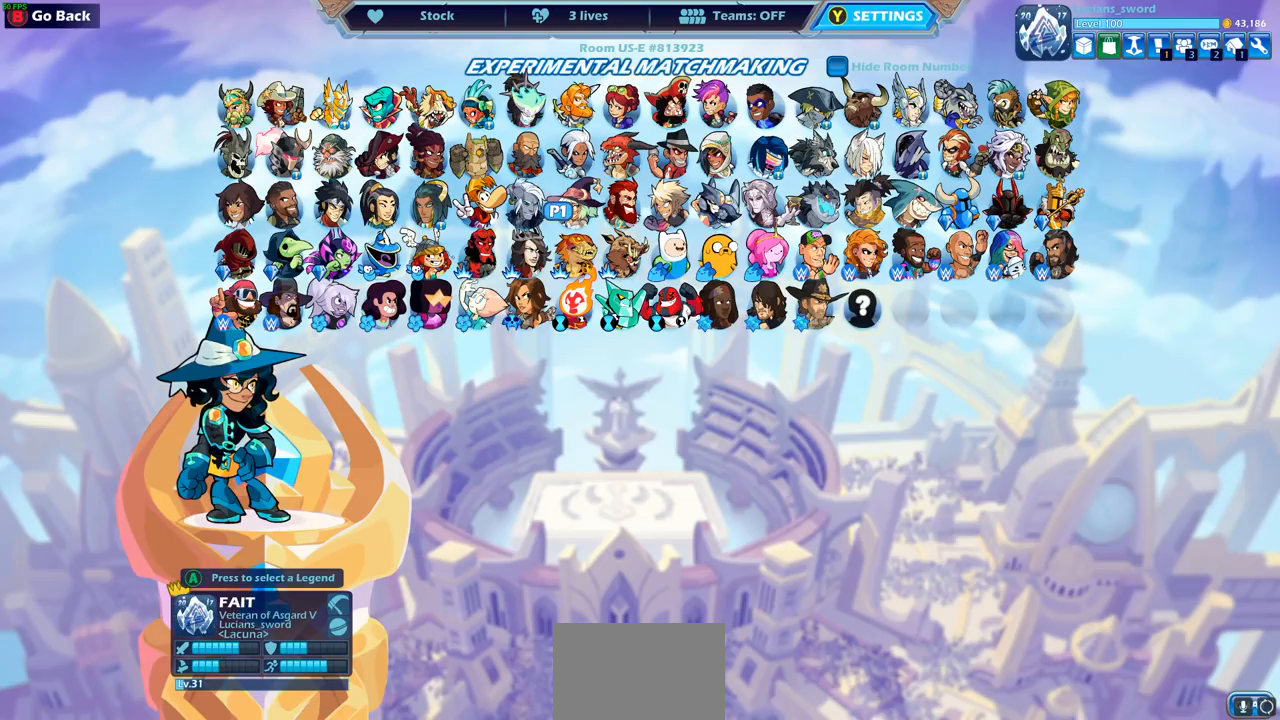
{"buttons": [], "left_stick": "center", "right_stick": "center", "events": [[133, "left_stick", "up-left"], [250, "left_stick", "center"]]}